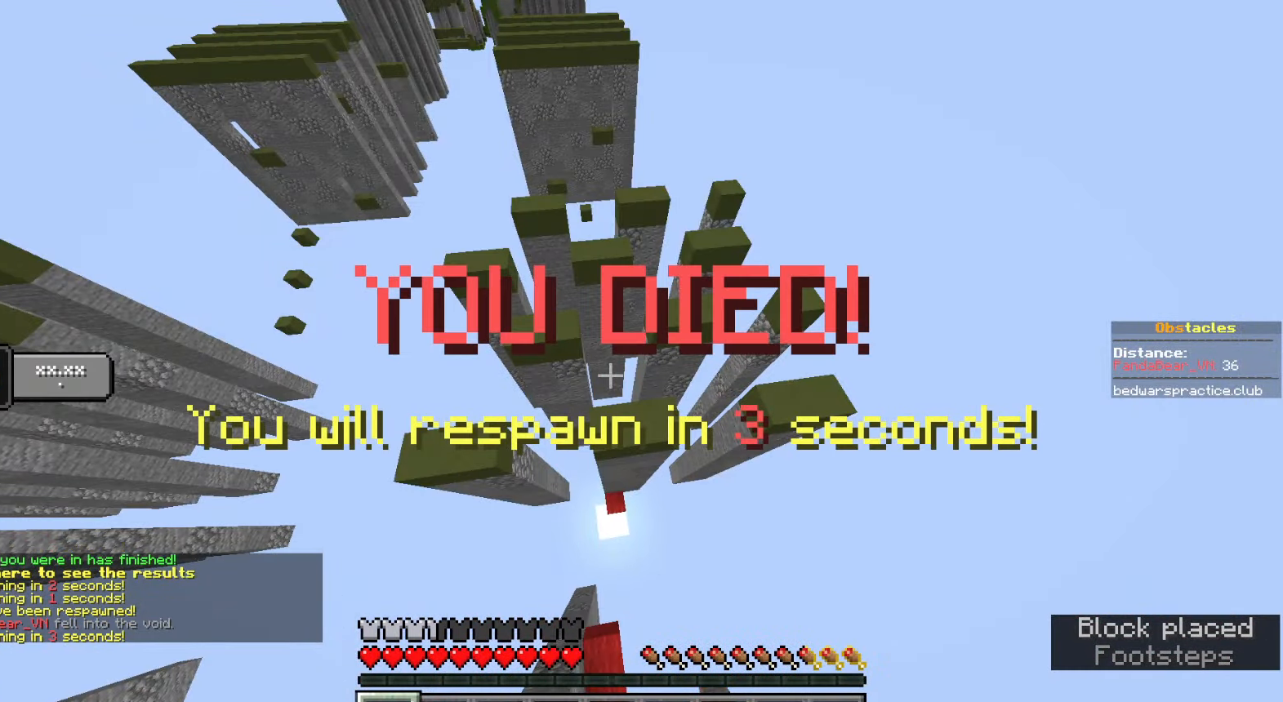
Gameplay with keyboard and mouse; each line is a JSON object with the keys and mouse buttons held at the frame after it. "events" lists presses ("down") and releases ("up") of "a", "ctrl", "d", "e", "q", "s", "shift", "space", "w", "mouse_left", "mouse_wheel", "mouse_right", "mouse_mb4" and "mouse_mb5" between this image and that frame as [ms after this image, input, new state], when the widget could be followed in between. "mouse_left", "mouse_wheel", "mouse_right", "mouse_mb4", "mouse_mb5" = the "left", "wheel", "right", "mb4", "mb5" buttons of the "mouse" list. No other keys are recorded. Fast repeated clicks can show as one long hold. "wheel" means that the mouse wheel is clicked or scrolled. Mouse movement is not recorded.
{"keys": [], "mouse": [], "events": []}
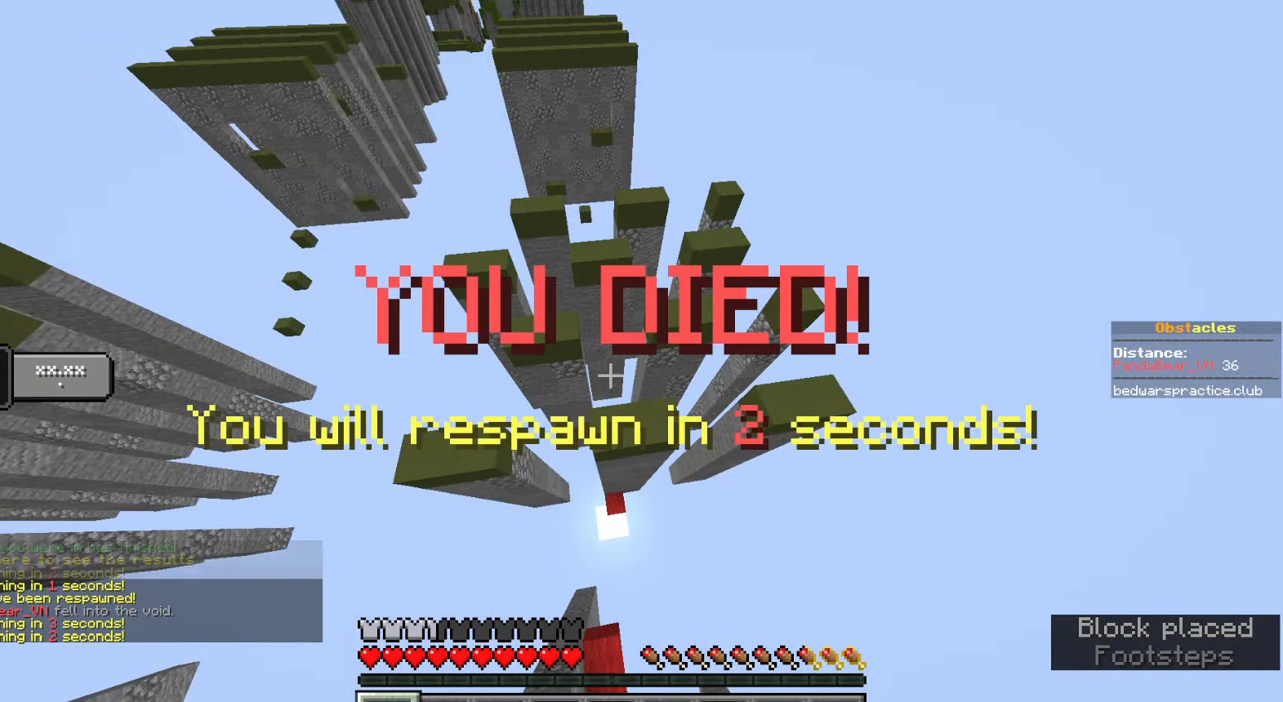
{"keys": [], "mouse": [], "events": []}
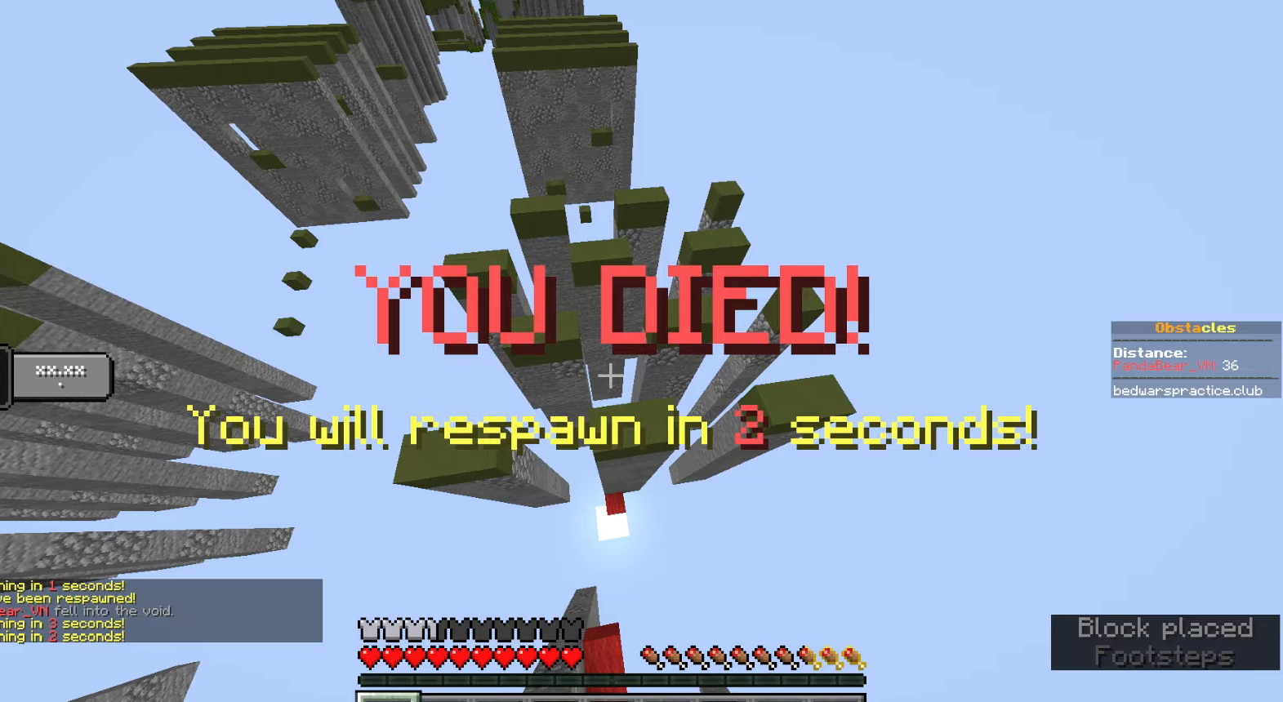
{"keys": [], "mouse": [], "events": []}
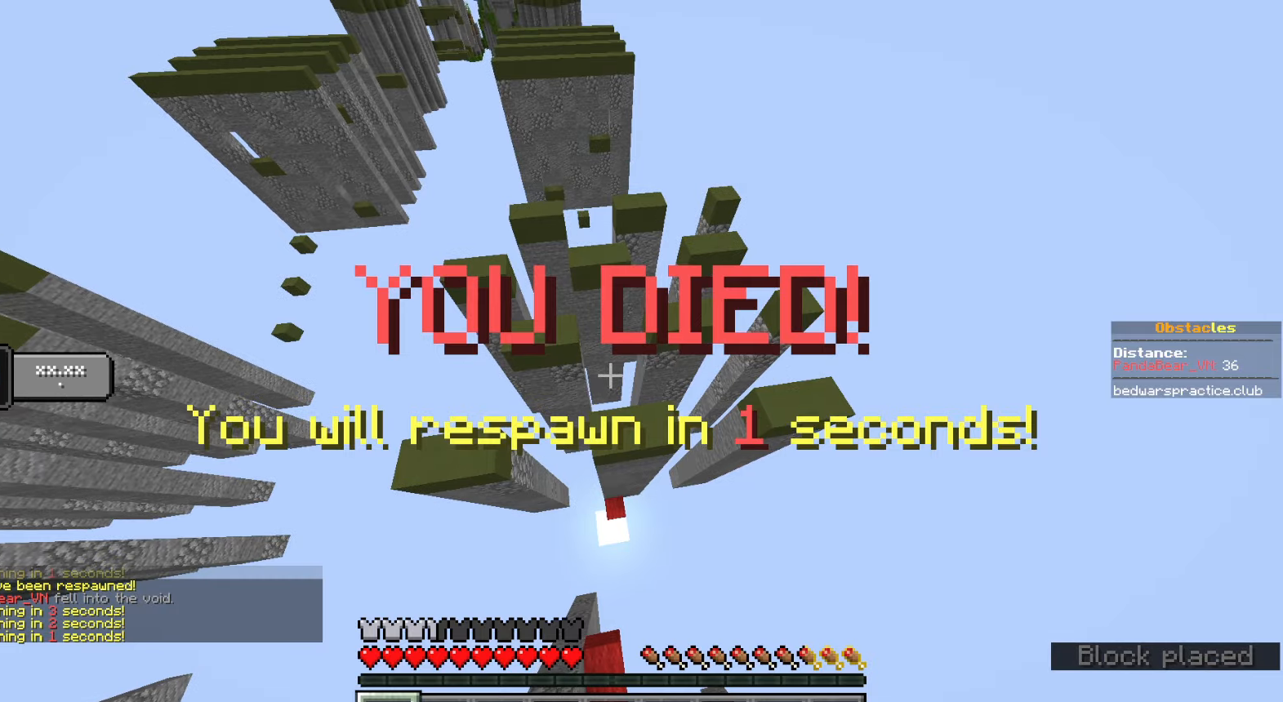
{"keys": [], "mouse": [], "events": []}
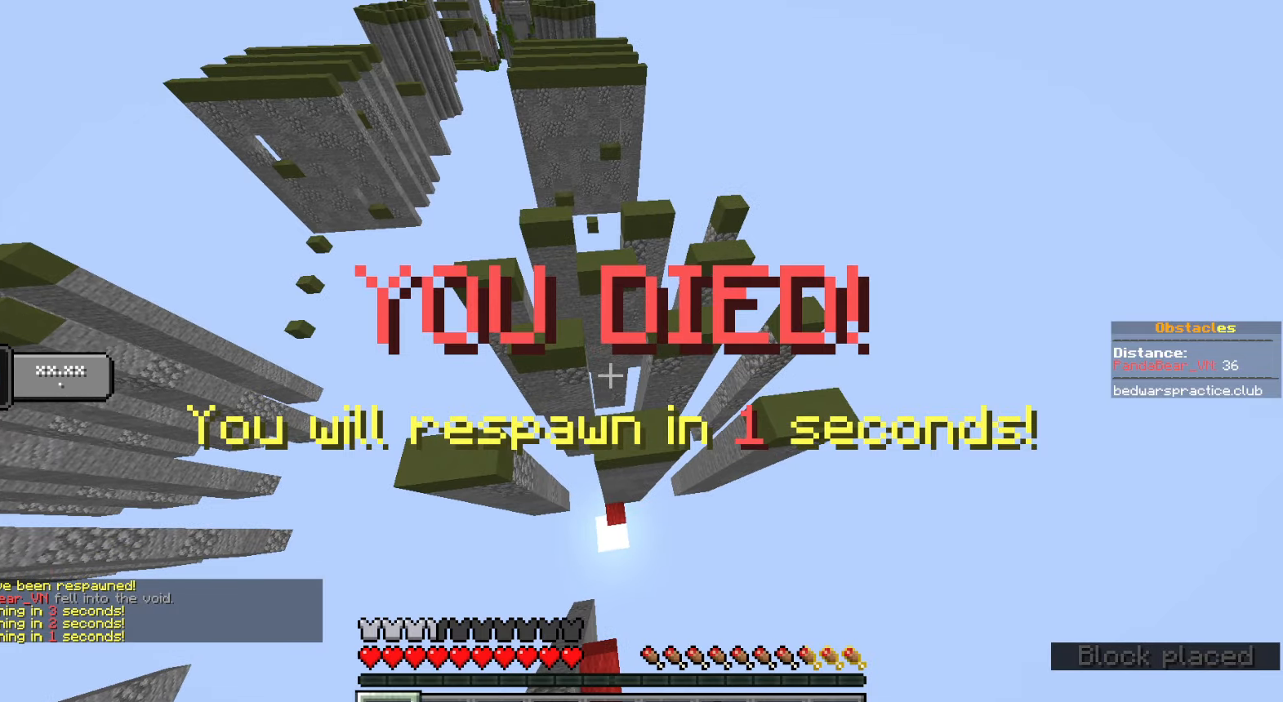
{"keys": ["s", "shift"], "mouse": [], "events": [[267, "s", "down"], [467, "shift", "down"]]}
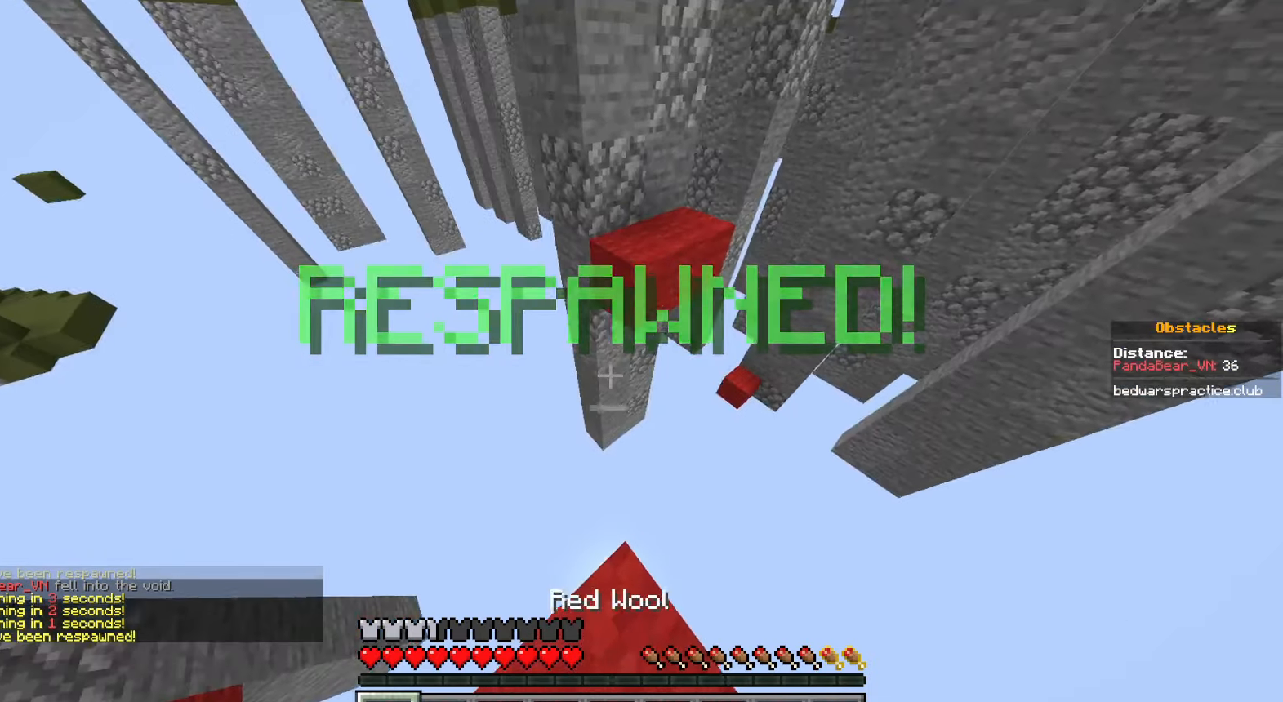
{"keys": ["w"], "mouse": [], "events": [[250, "s", "up"], [417, "w", "down"], [433, "shift", "up"]]}
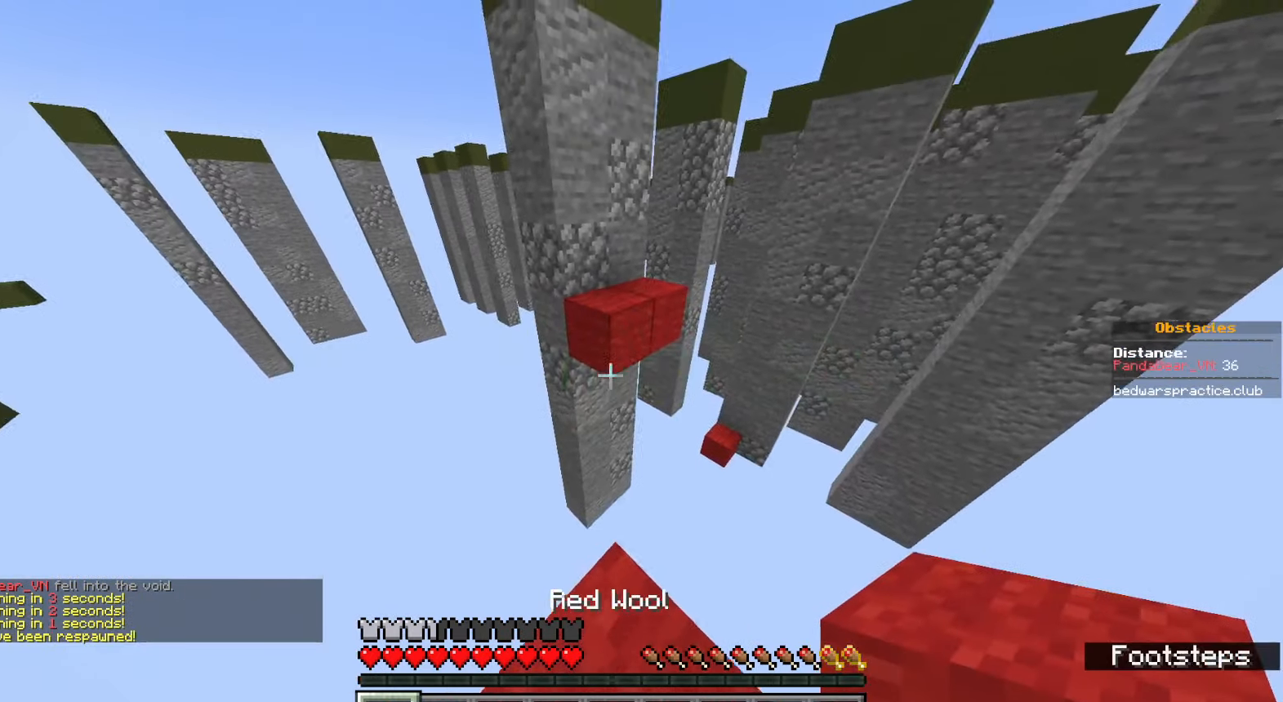
{"keys": ["w"], "mouse": [], "events": [[117, "space", "down"], [467, "space", "up"]]}
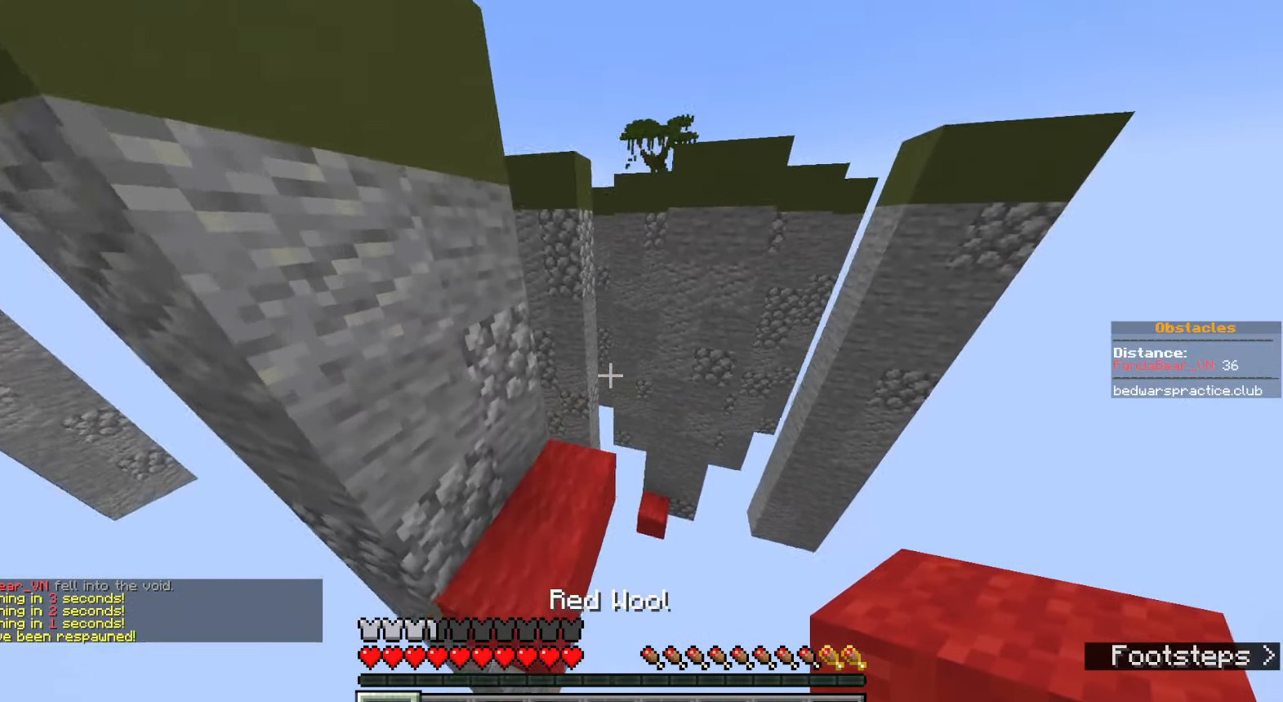
{"keys": ["d", "space", "w"], "mouse": [], "events": [[367, "space", "down"], [500, "d", "down"]]}
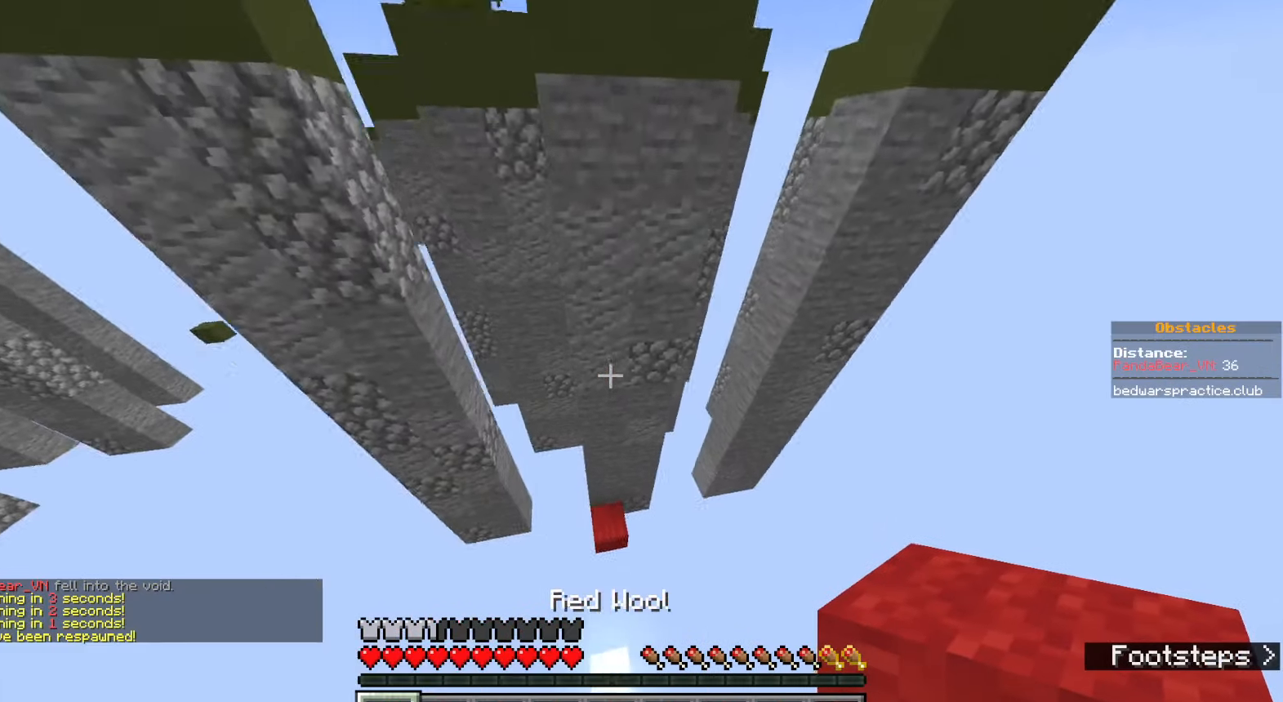
{"keys": ["d", "w"], "mouse": [], "events": [[17, "w", "up"], [50, "d", "up"], [50, "space", "up"], [217, "mouse_right", "down"], [300, "d", "down"], [300, "mouse_right", "up"], [317, "w", "down"], [383, "mouse_right", "down"], [483, "mouse_right", "up"]]}
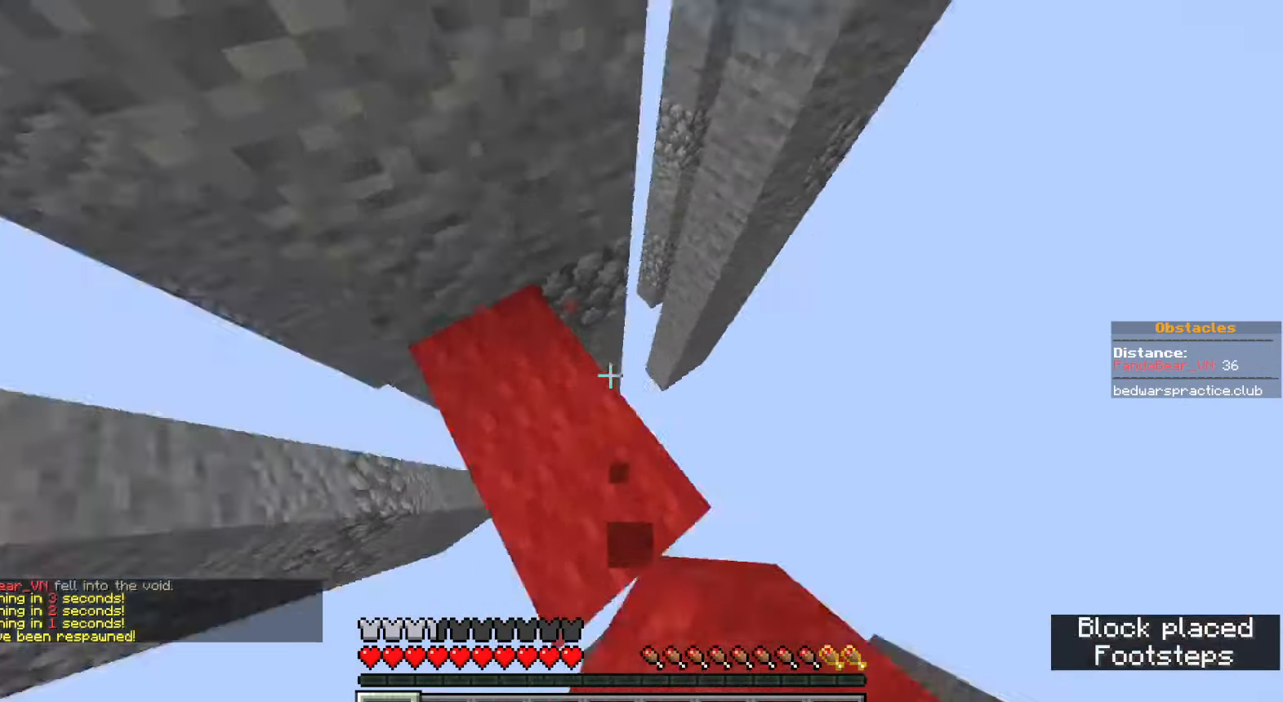
{"keys": ["w"], "mouse": [], "events": [[100, "space", "down"], [283, "d", "up"], [300, "a", "down"], [300, "space", "up"], [450, "a", "up"]]}
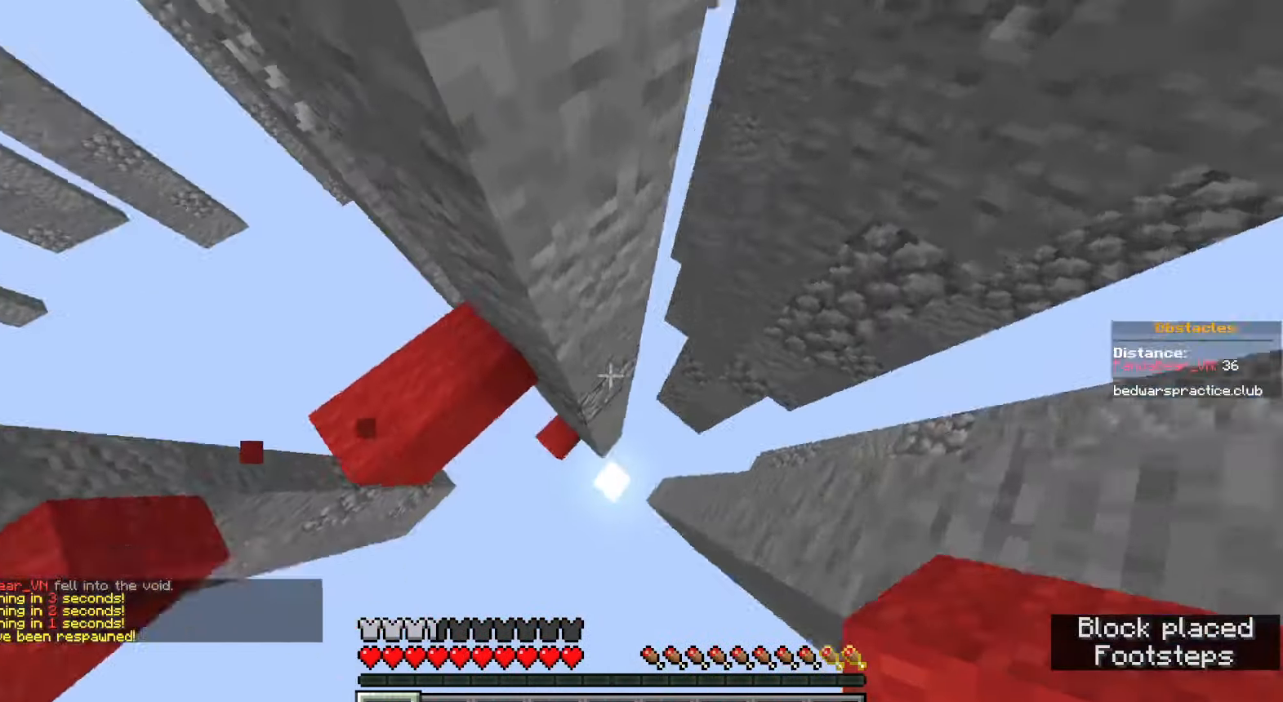
{"keys": ["d", "space", "w"], "mouse": [], "events": [[17, "mouse_right", "down"], [117, "mouse_right", "up"], [317, "space", "down"], [450, "d", "down"]]}
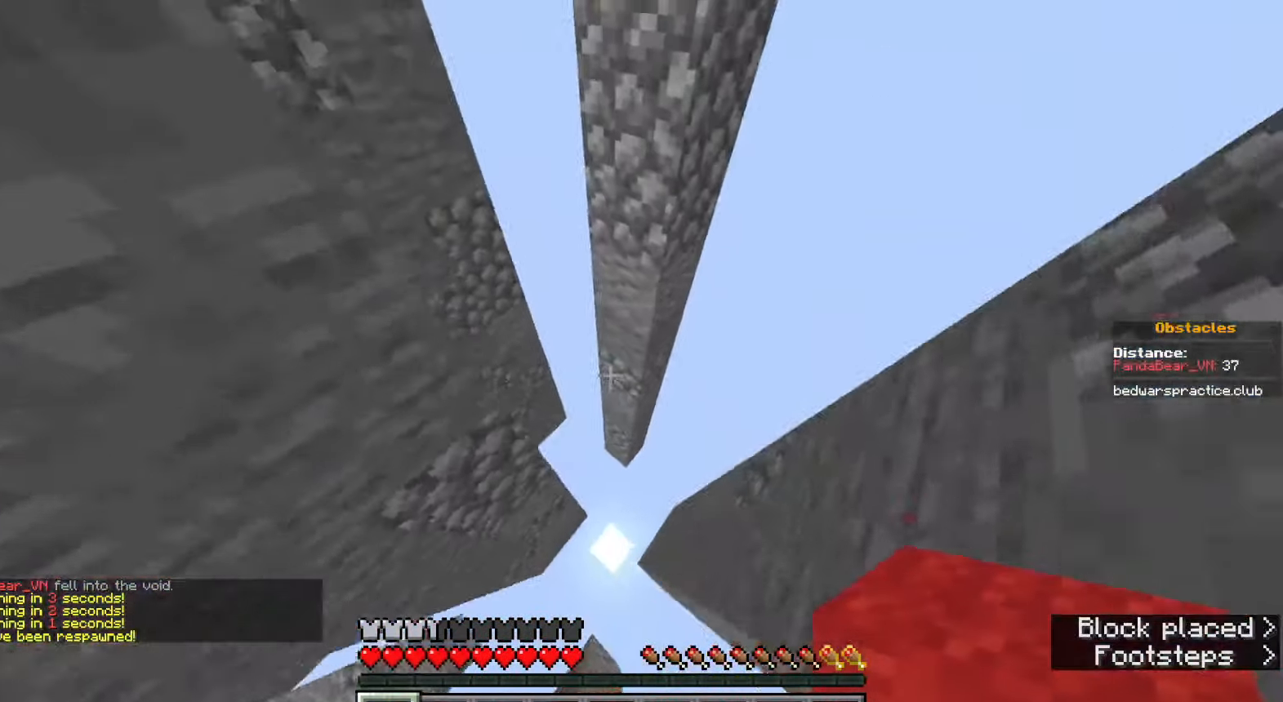
{"keys": ["w"], "mouse": [], "events": [[50, "d", "up"], [67, "space", "up"], [200, "mouse_right", "down"], [217, "a", "down"], [300, "mouse_right", "up"], [433, "a", "up"]]}
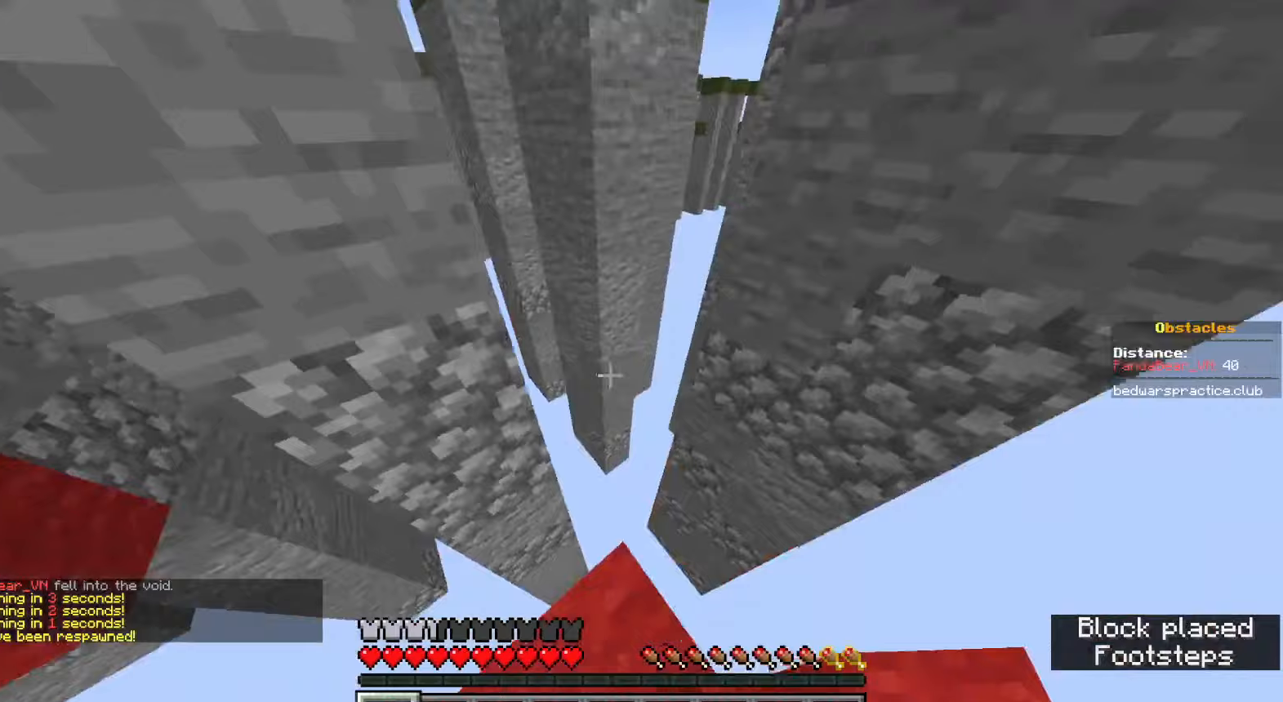
{"keys": ["d", "w"], "mouse": [], "events": [[83, "space", "down"], [300, "d", "down"], [383, "mouse_right", "down"], [467, "space", "up"], [483, "mouse_right", "up"]]}
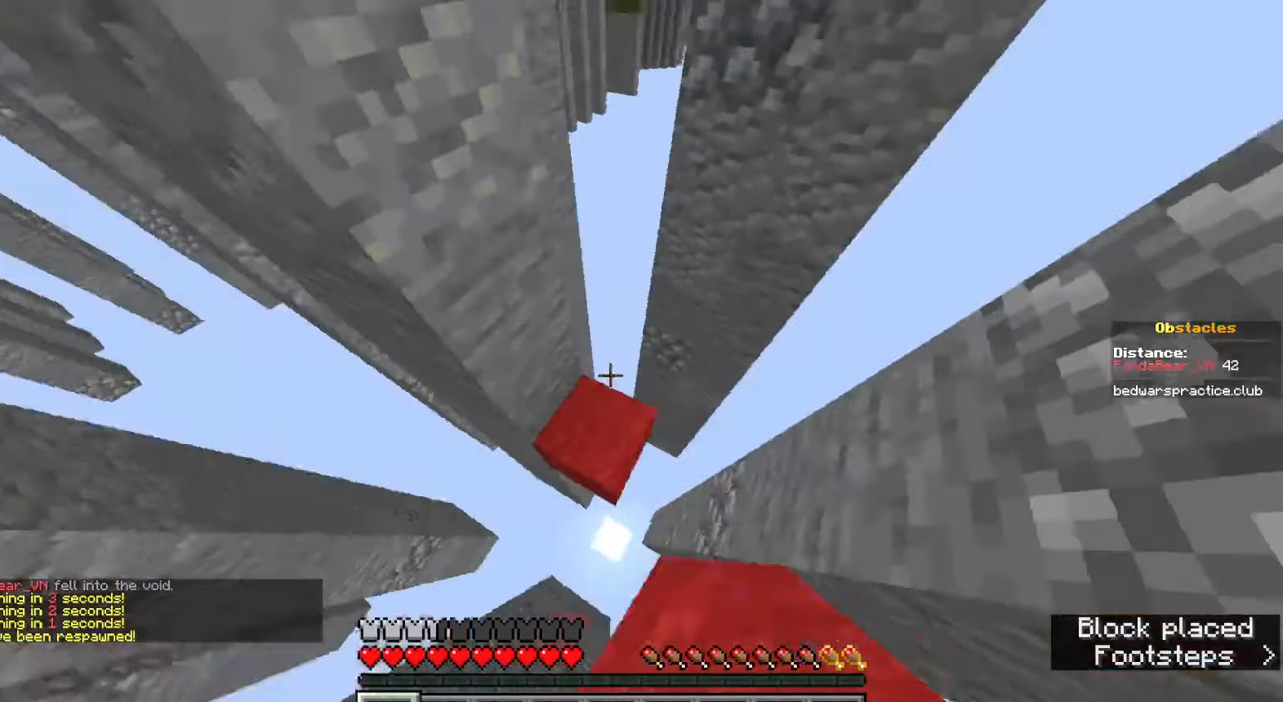
{"keys": ["a", "space", "w"], "mouse": [], "events": [[167, "d", "up"], [300, "space", "down"], [450, "a", "down"]]}
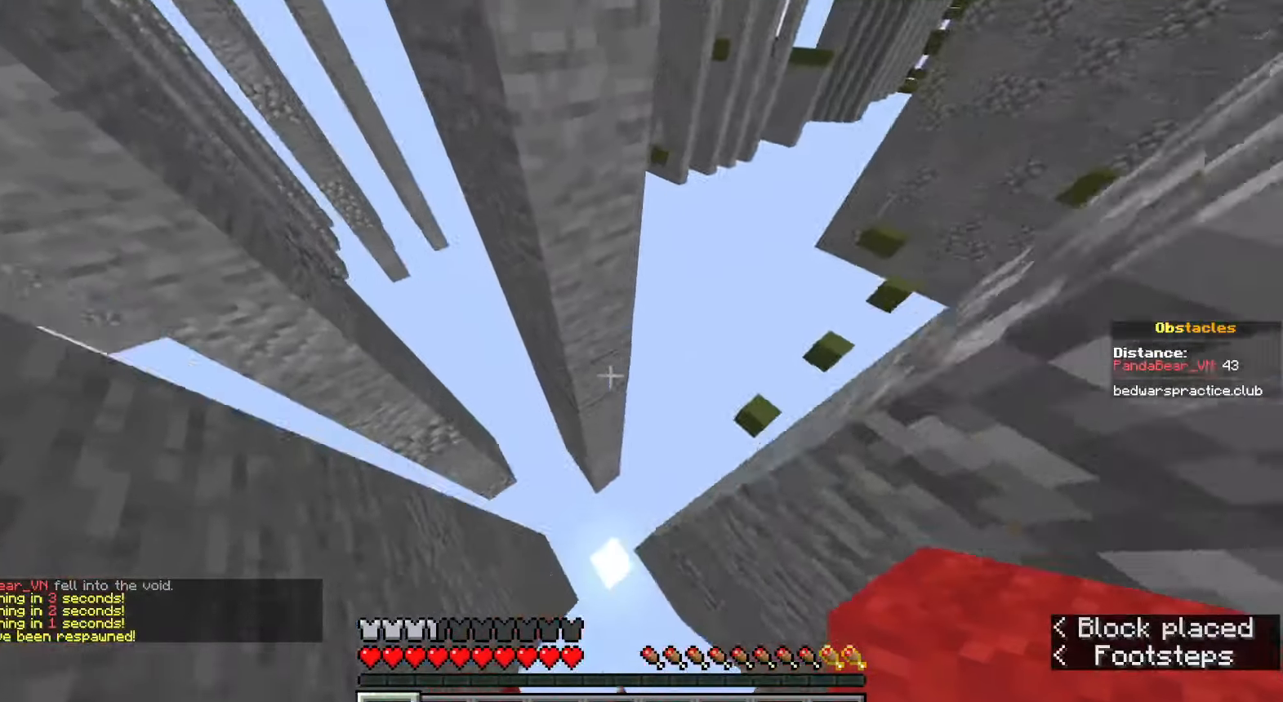
{"keys": ["d", "s", "space"], "mouse": [], "events": [[33, "a", "up"], [83, "space", "up"], [100, "mouse_right", "down"], [117, "d", "down"], [117, "w", "up"], [233, "mouse_right", "up"], [300, "s", "down"], [467, "space", "down"]]}
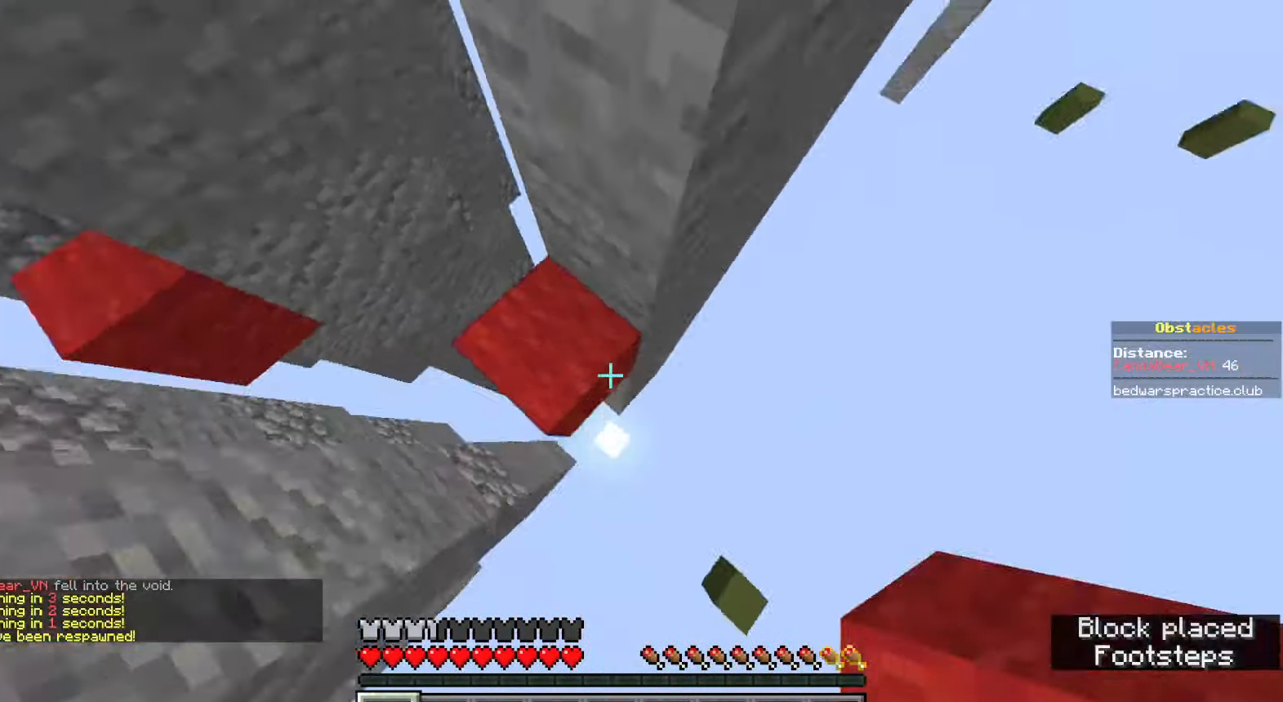
{"keys": ["d"], "mouse": ["right"], "events": [[50, "mouse_right", "down"], [183, "mouse_right", "up"], [200, "d", "up"], [267, "space", "up"], [300, "s", "up"], [400, "mouse_right", "down"], [417, "d", "down"], [433, "s", "down"], [483, "s", "up"]]}
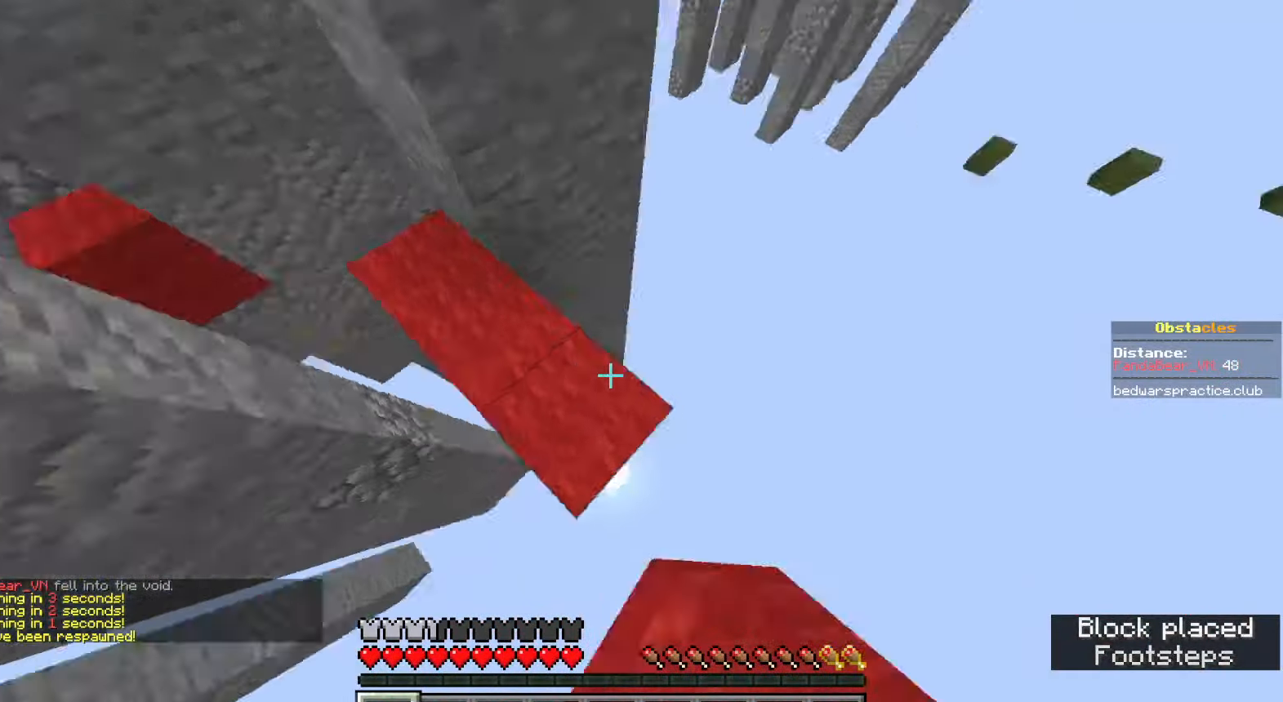
{"keys": ["w"], "mouse": [], "events": [[17, "mouse_right", "up"], [117, "w", "down"], [433, "d", "up"]]}
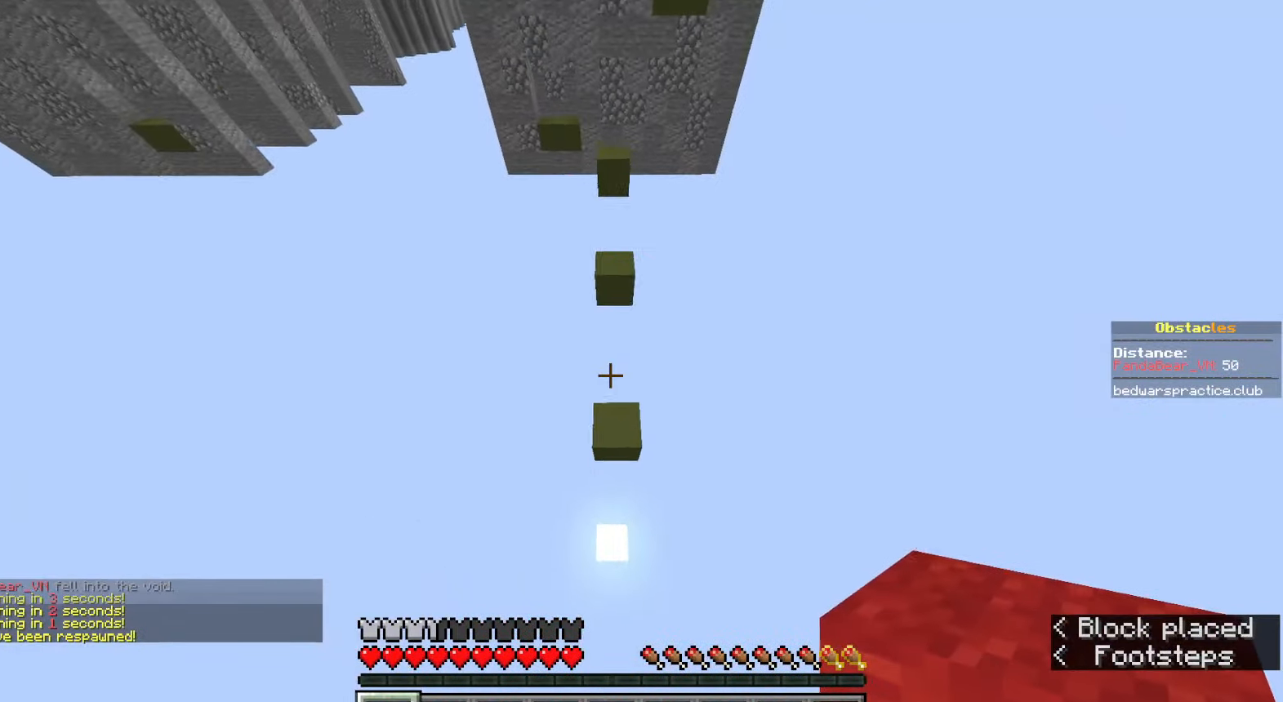
{"keys": ["w"], "mouse": [], "events": [[200, "mouse_right", "down"], [267, "a", "down"], [333, "a", "up"], [350, "mouse_right", "up"]]}
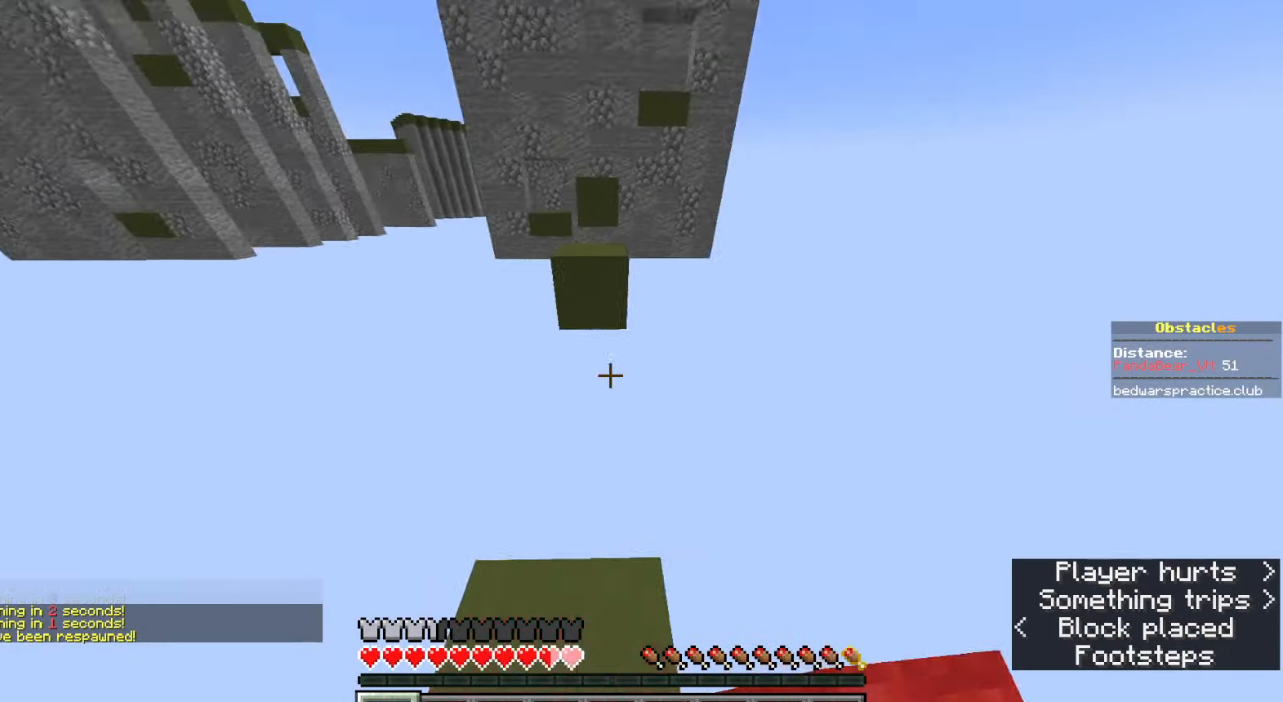
{"keys": ["w"], "mouse": [], "events": [[117, "mouse_right", "down"], [150, "space", "down"], [267, "mouse_right", "up"], [400, "space", "up"]]}
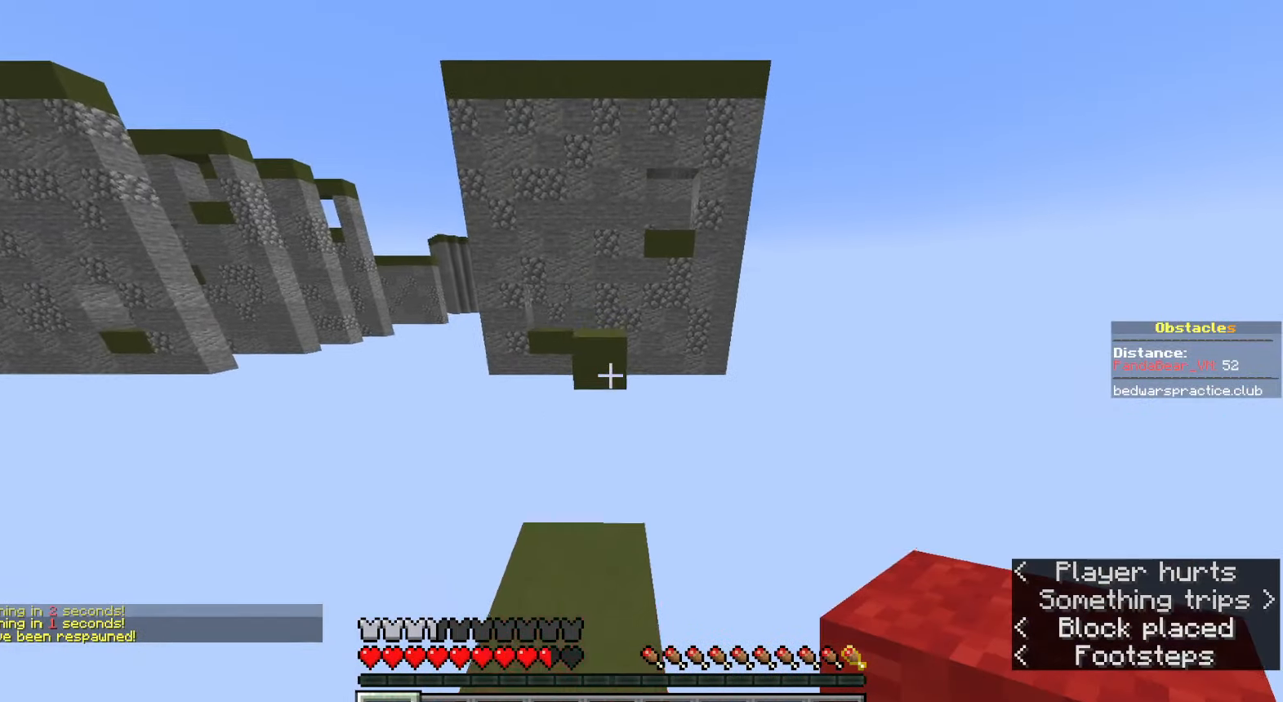
{"keys": ["d"], "mouse": [], "events": [[133, "mouse_right", "down"], [200, "space", "down"], [283, "mouse_right", "up"], [317, "d", "down"], [383, "w", "up"], [433, "space", "up"]]}
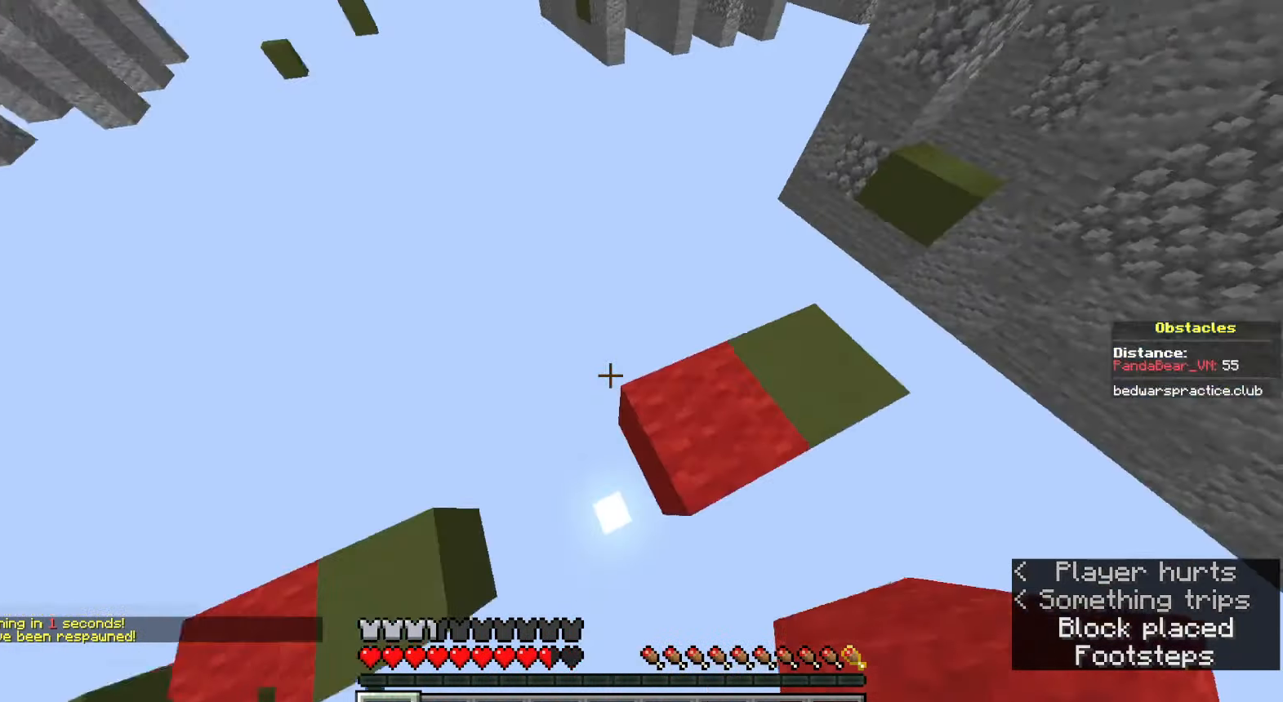
{"keys": ["d", "s"], "mouse": ["right"], "events": [[133, "space", "down"], [367, "space", "up"], [433, "mouse_right", "down"], [500, "s", "down"]]}
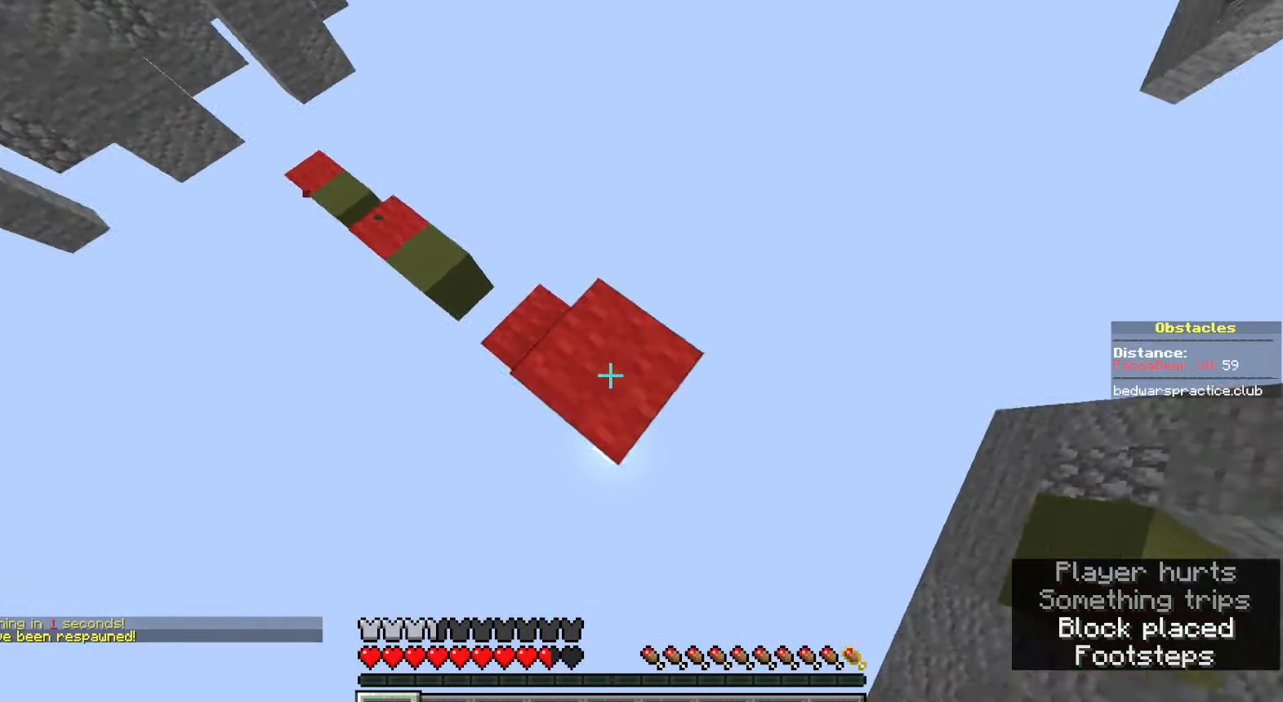
{"keys": ["s", "space"], "mouse": [], "events": [[33, "space", "down"], [50, "mouse_right", "up"], [150, "mouse_right", "down"], [233, "d", "up"], [283, "s", "up"], [317, "mouse_right", "up"], [467, "s", "down"]]}
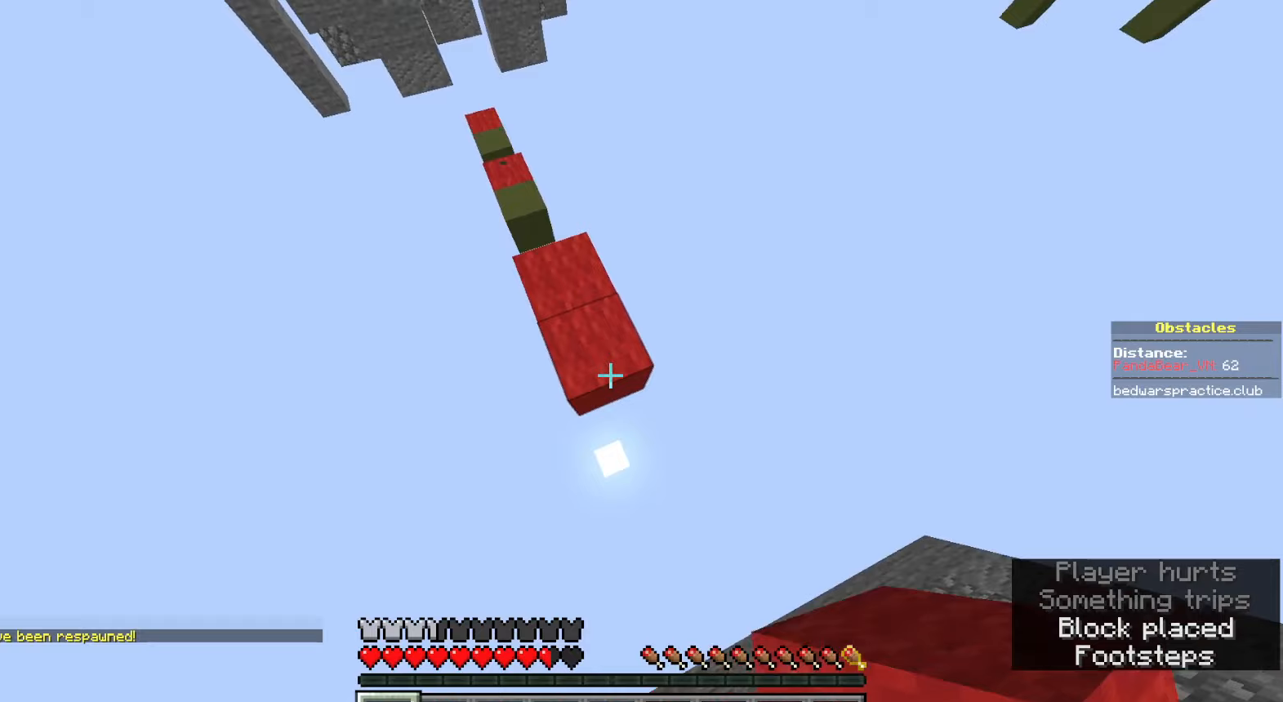
{"keys": ["s", "space"], "mouse": [], "events": [[33, "mouse_right", "down"], [50, "d", "down"], [150, "mouse_right", "up"], [333, "d", "up"], [350, "mouse_right", "down"], [467, "mouse_right", "up"]]}
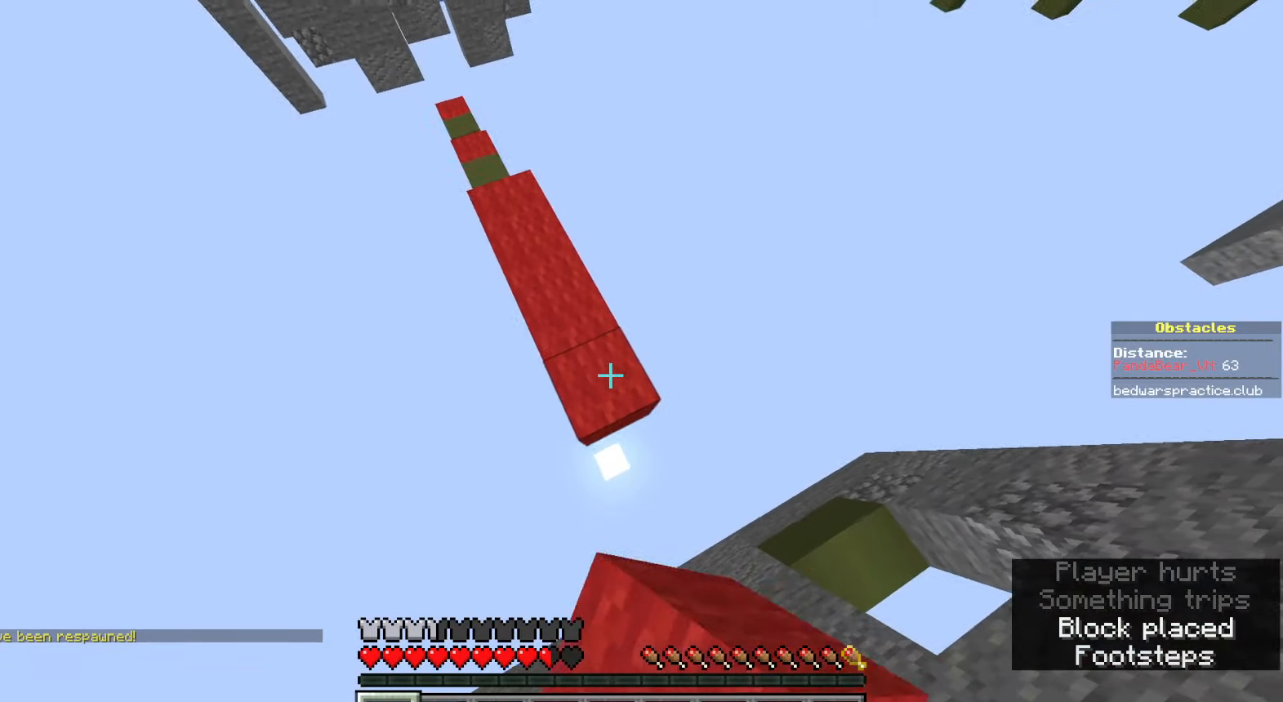
{"keys": ["d", "space", "w"], "mouse": ["right"], "events": [[83, "s", "up"], [150, "mouse_right", "down"], [167, "d", "down"], [217, "w", "down"], [283, "mouse_right", "up"], [483, "mouse_right", "down"]]}
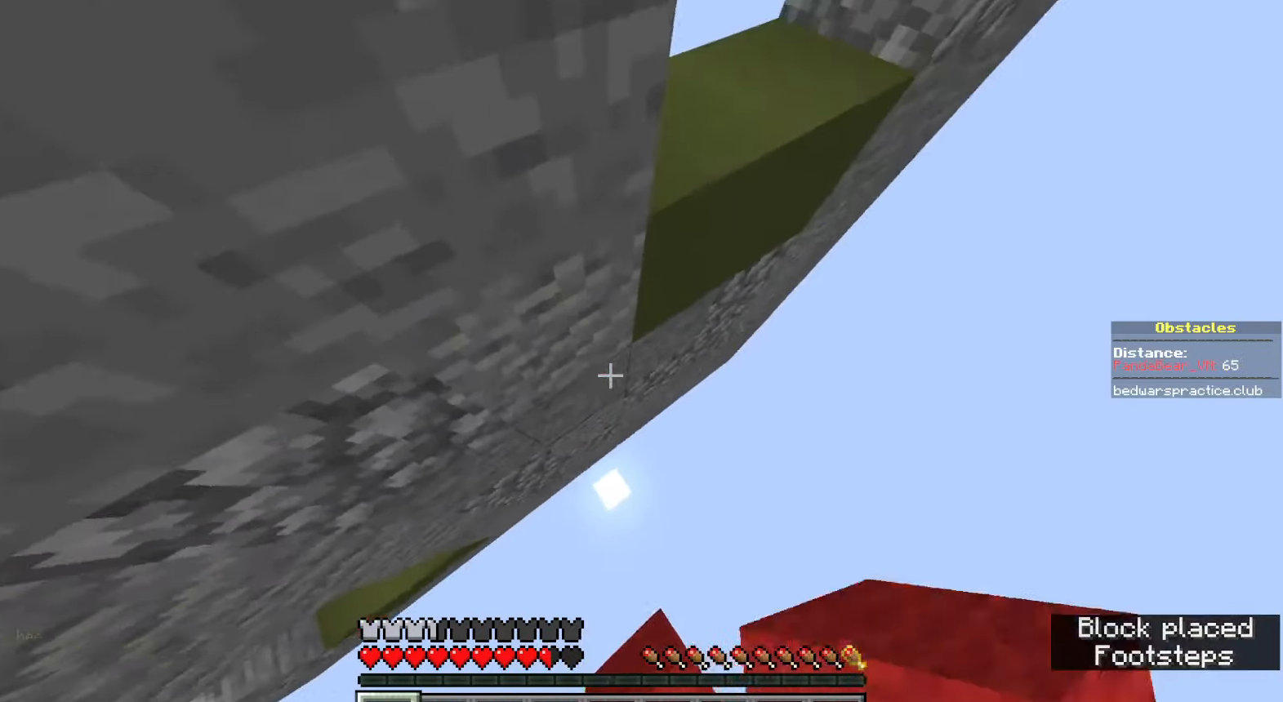
{"keys": ["d", "space", "w"], "mouse": [], "events": [[50, "w", "up"], [133, "mouse_right", "up"], [133, "space", "up"], [233, "space", "down"], [283, "w", "down"]]}
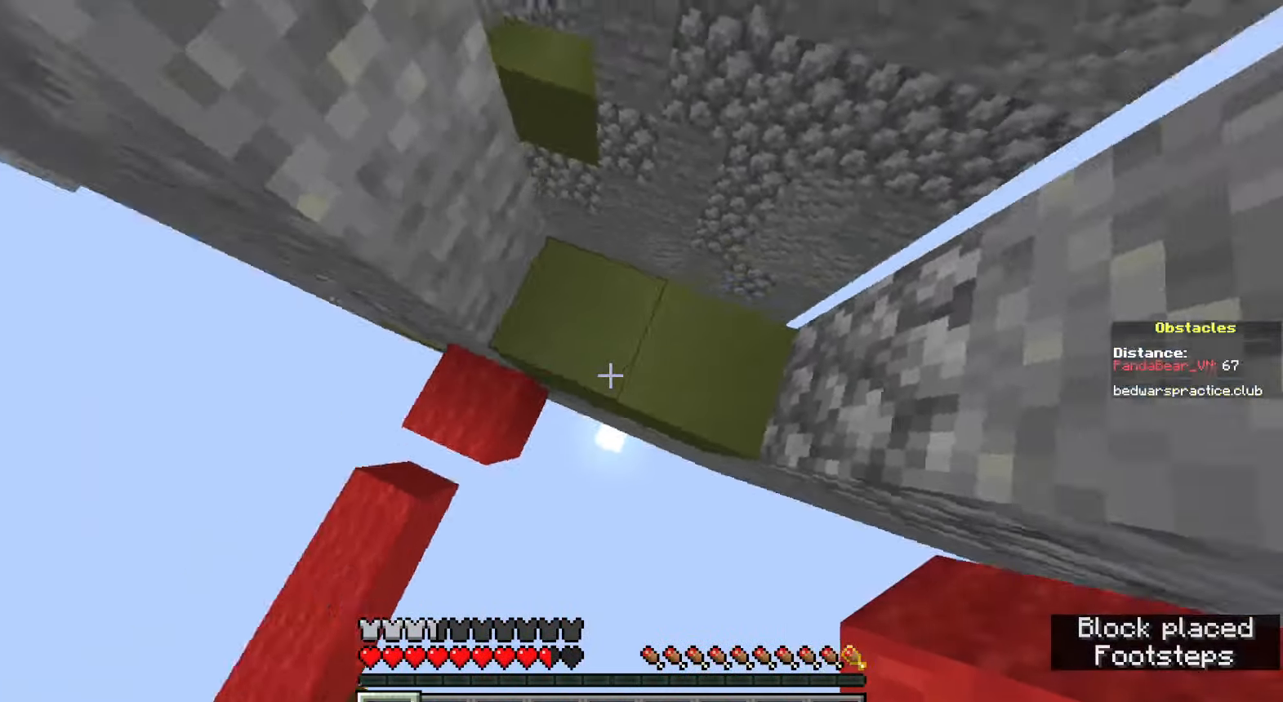
{"keys": ["d", "s", "shift", "space"], "mouse": [], "events": [[67, "space", "up"], [117, "w", "up"], [250, "s", "down"], [400, "shift", "down"], [483, "space", "down"]]}
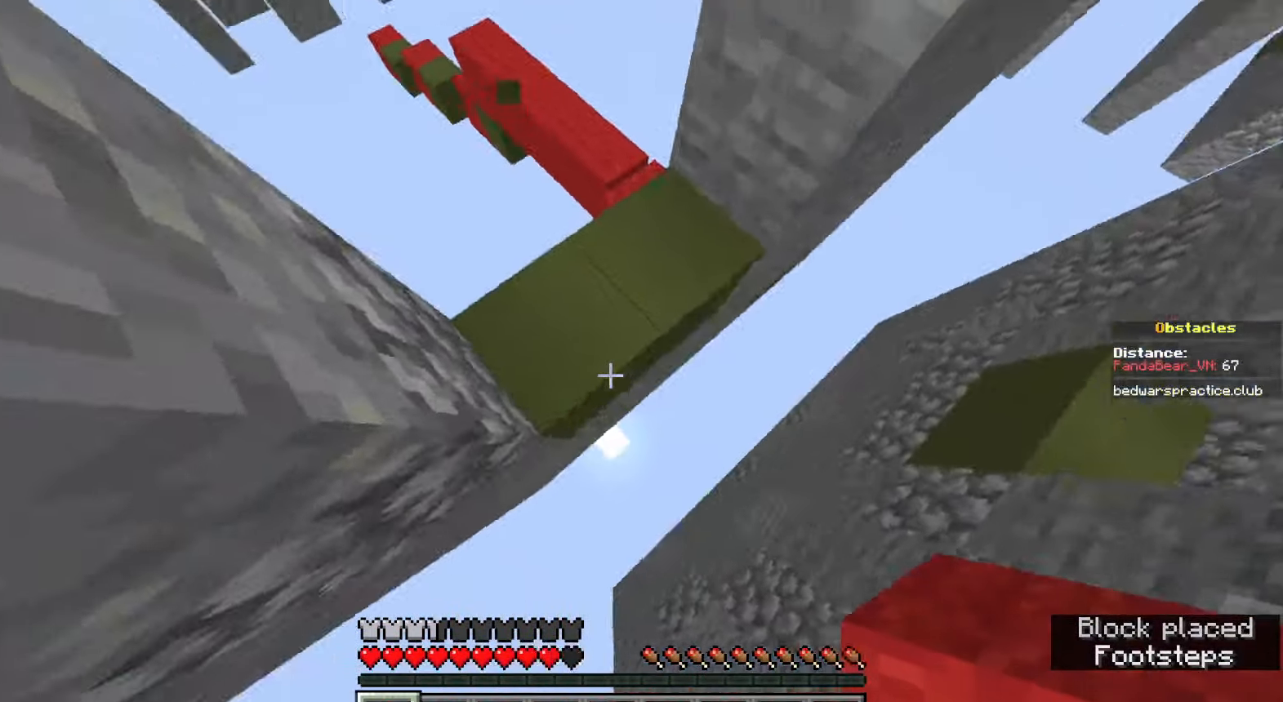
{"keys": ["a", "space"], "mouse": [], "events": [[33, "mouse_right", "down"], [50, "d", "up"], [67, "a", "down"], [83, "mouse_right", "up"], [133, "mouse_right", "down"], [183, "mouse_right", "up"], [200, "s", "up"], [200, "shift", "up"], [217, "space", "up"], [233, "mouse_right", "down"], [283, "mouse_right", "up"], [367, "space", "down"]]}
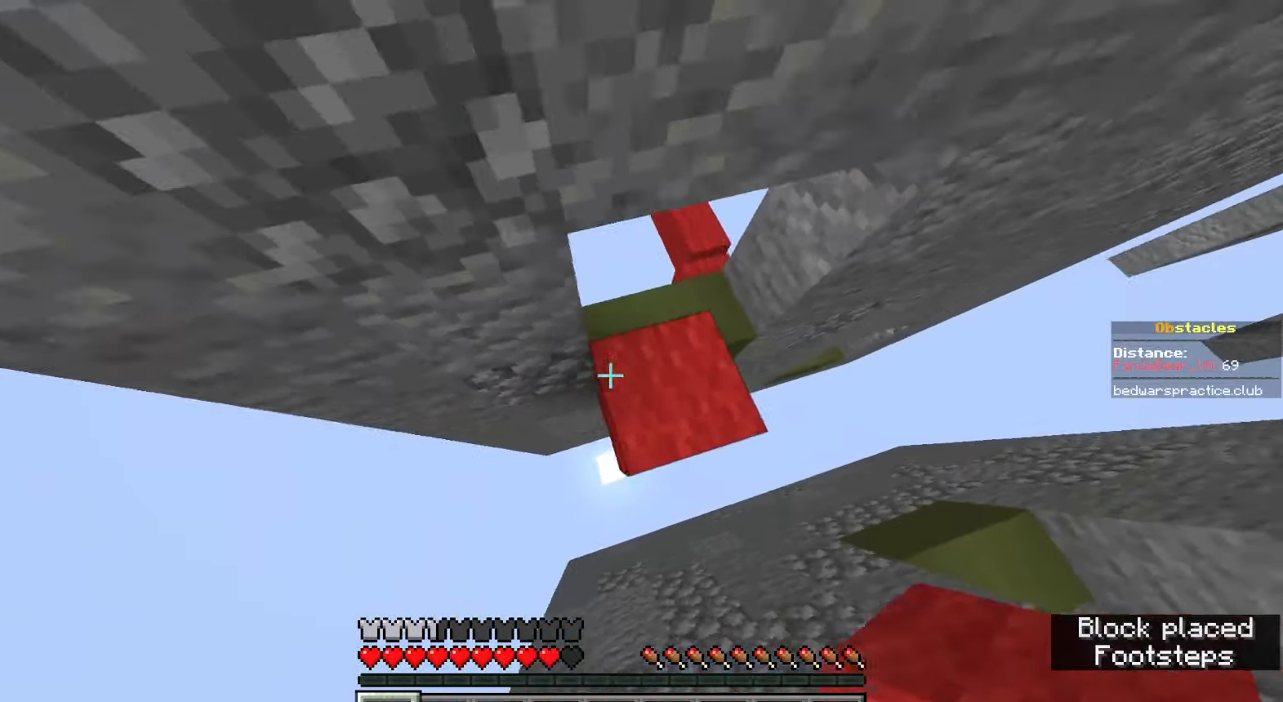
{"keys": ["space"], "mouse": [], "events": [[117, "a", "up"], [117, "space", "up"], [200, "mouse_right", "down"], [233, "a", "down"], [250, "space", "down"], [300, "mouse_right", "up"], [483, "a", "up"]]}
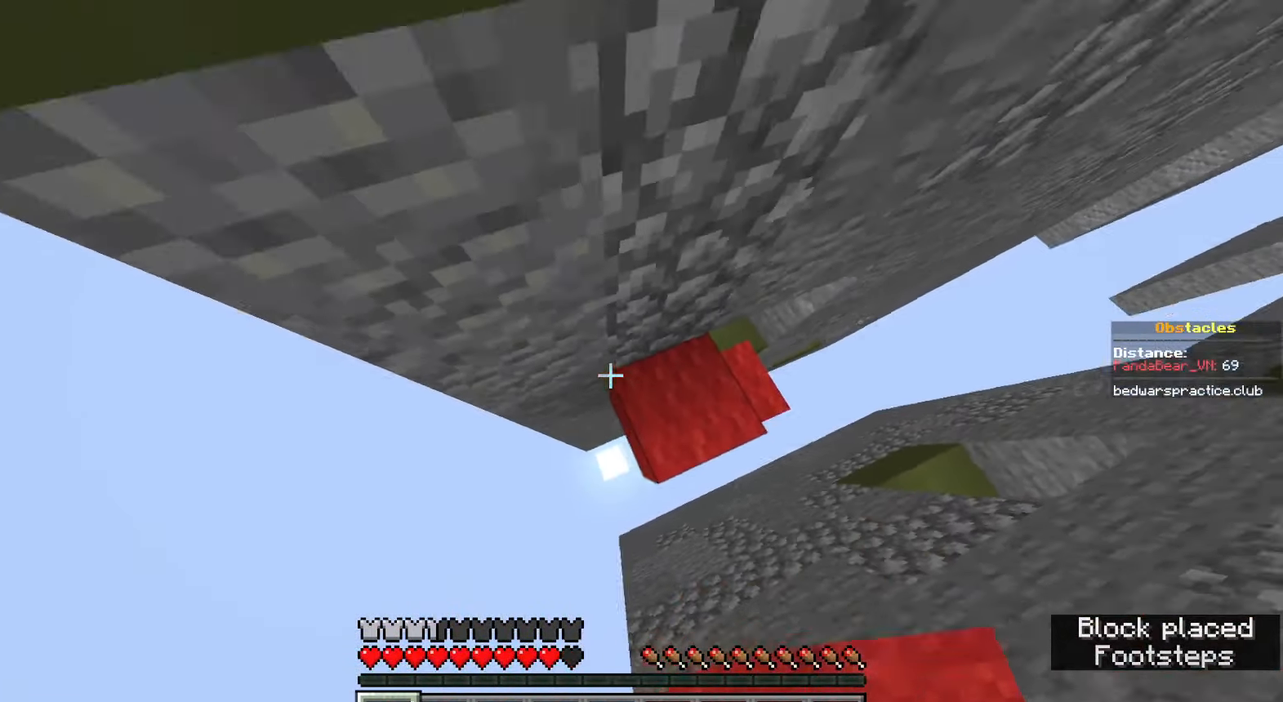
{"keys": ["a", "s", "shift", "space"], "mouse": [], "events": [[17, "space", "up"], [83, "w", "down"], [133, "mouse_right", "down"], [133, "w", "up"], [217, "shift", "down"], [233, "a", "down"], [250, "mouse_right", "up"], [433, "space", "down"], [483, "s", "down"]]}
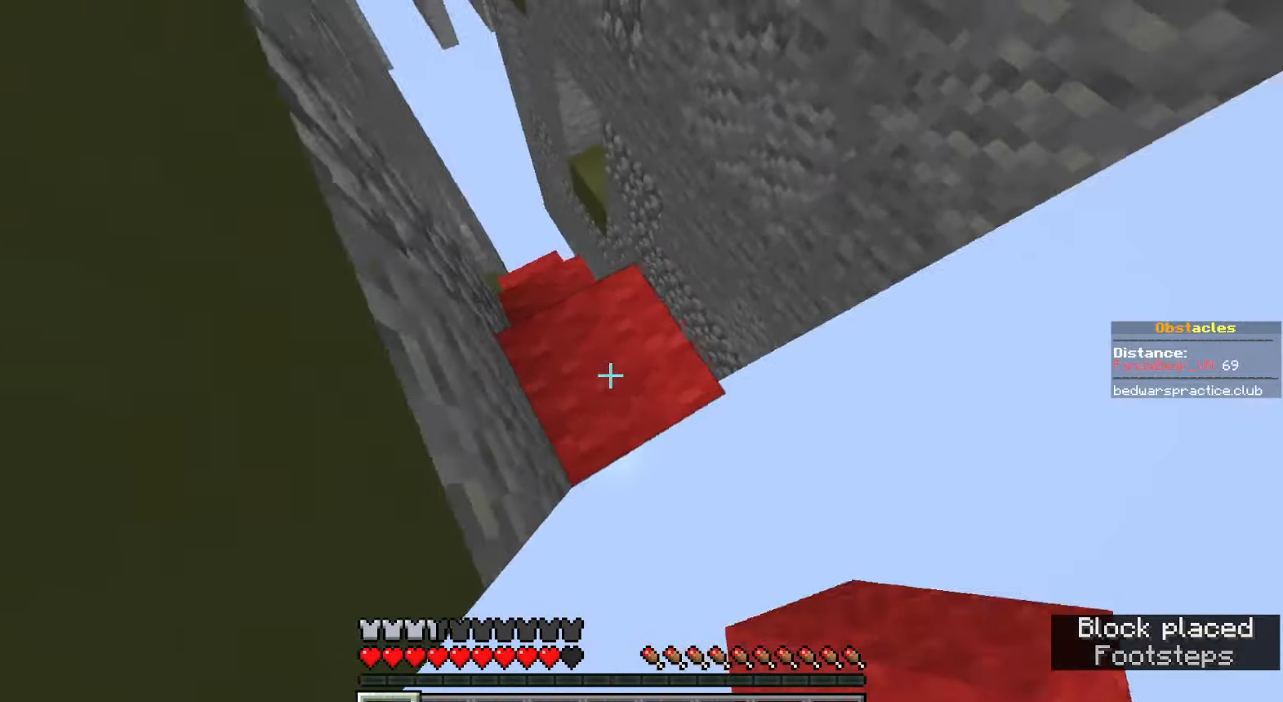
{"keys": ["w"], "mouse": [], "events": [[83, "a", "up"], [83, "d", "down"], [117, "mouse_right", "down"], [217, "space", "up"], [233, "mouse_right", "up"], [267, "a", "down"], [267, "d", "up"], [283, "s", "up"], [350, "a", "up"], [417, "w", "down"], [467, "shift", "up"]]}